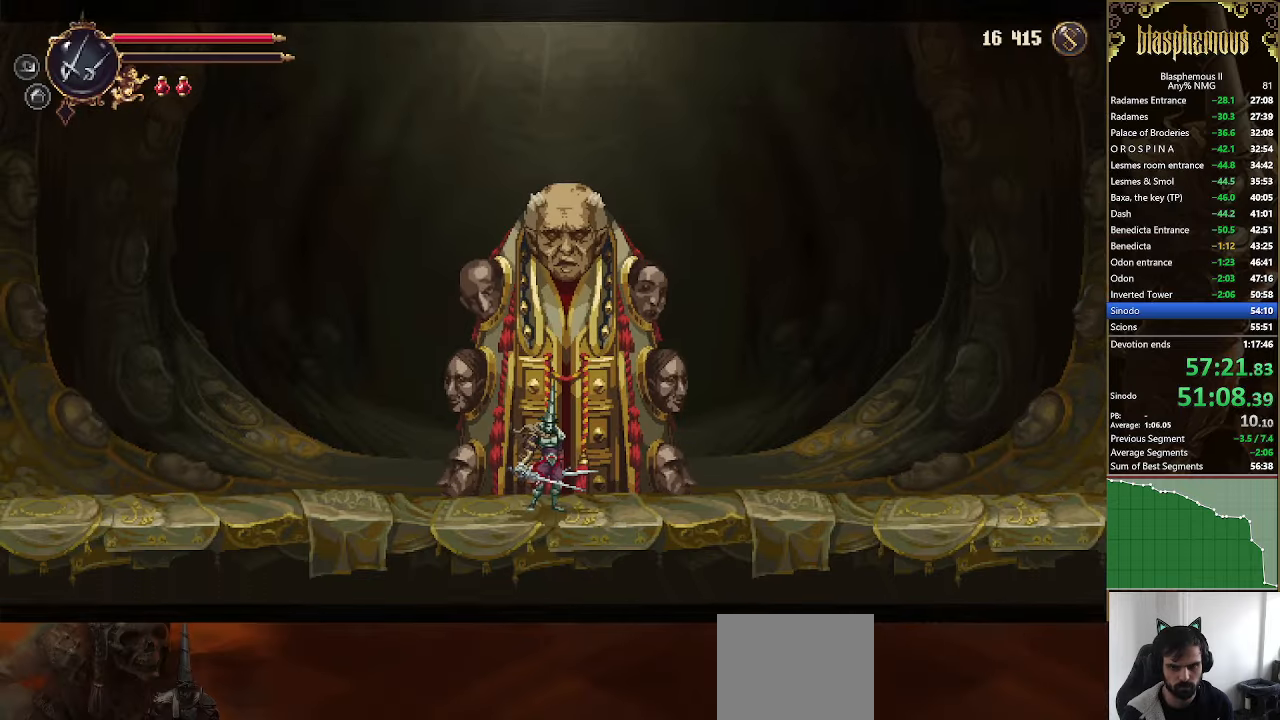
Gameplay with a controller (PlayStation layout); each line is a JSON object with the inputs held at the frame after it (dt_ms = milliseconds from this image to that frame). "events" lists button and stick changes between this image and that frame as [ms after this image, input, new state], when the widget could be followed in between.
{"dt_ms": 500, "buttons": ["DPAD_RIGHT"], "left_stick": "center", "right_stick": "center", "events": [[500, "DPAD_RIGHT", "down"]]}
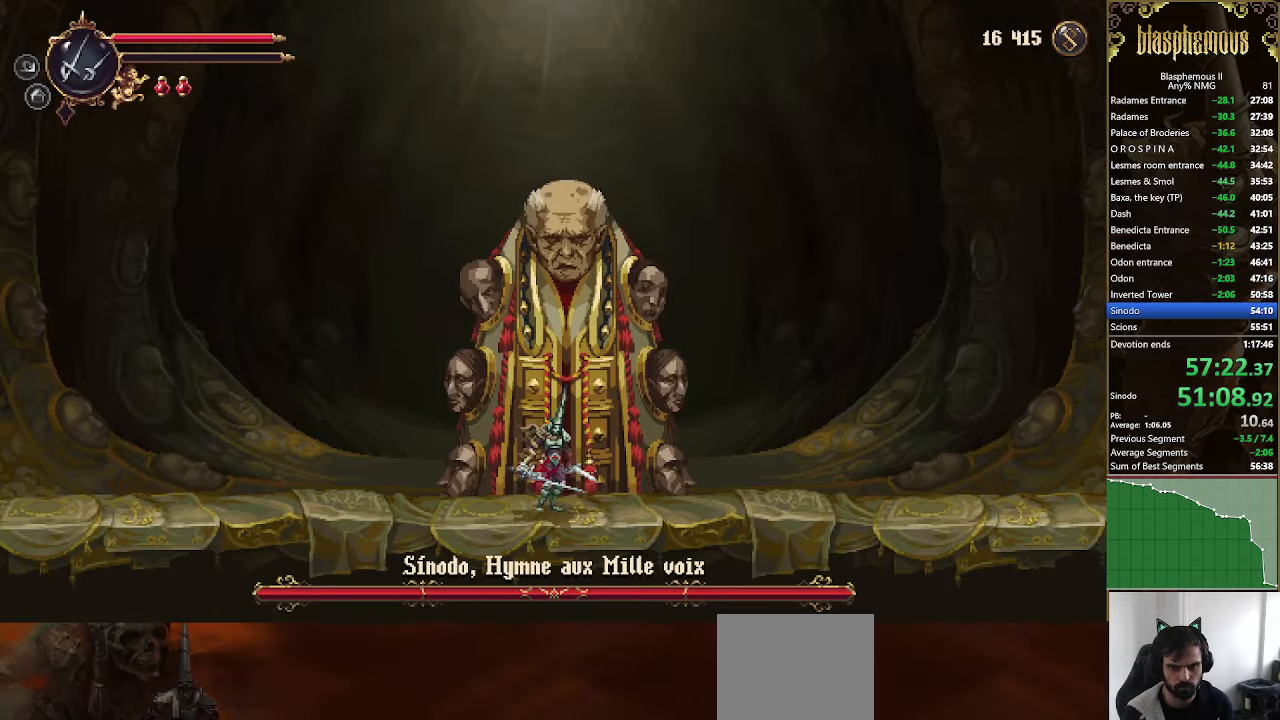
{"dt_ms": 500, "buttons": ["CROSS", "DPAD_DOWN"], "left_stick": "center", "right_stick": "center", "events": [[67, "DPAD_RIGHT", "up"], [334, "CROSS", "down"], [367, "DPAD_DOWN", "down"]]}
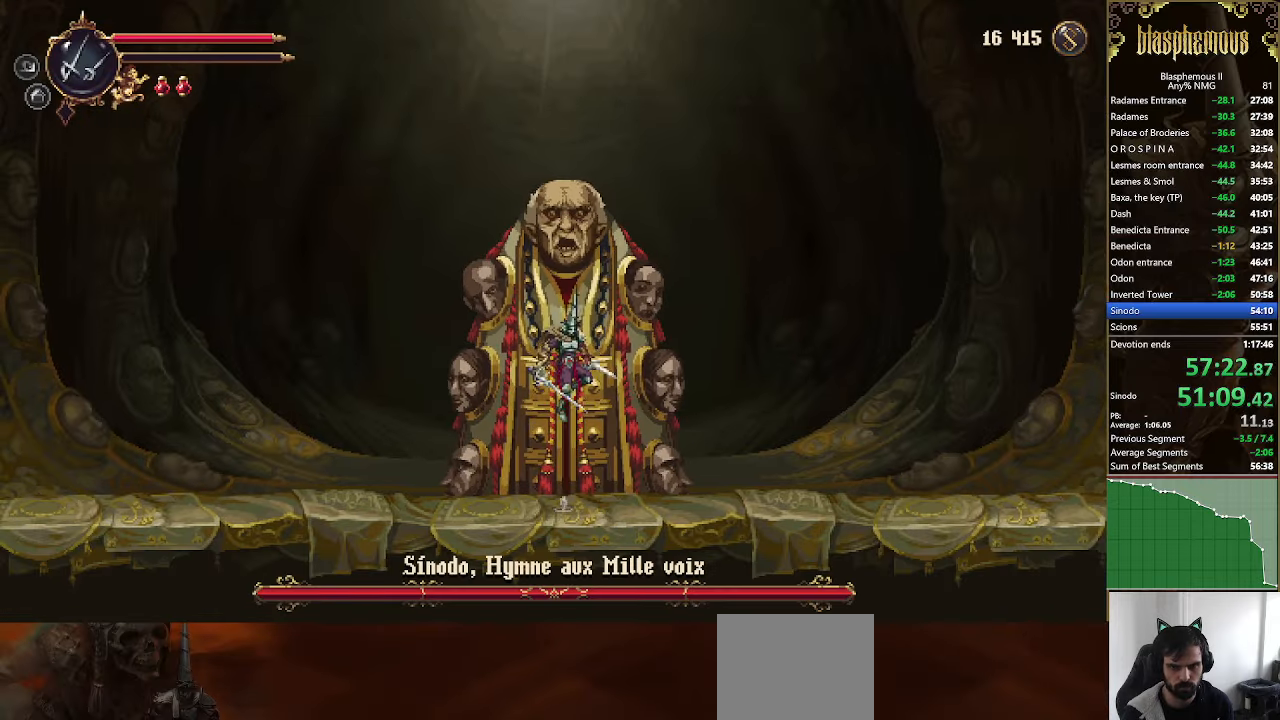
{"dt_ms": 500, "buttons": ["CROSS", "DPAD_DOWN"], "left_stick": "center", "right_stick": "center", "events": [[100, "SQUARE", "down"], [334, "SQUARE", "up"], [400, "CROSS", "up"], [500, "CROSS", "down"]]}
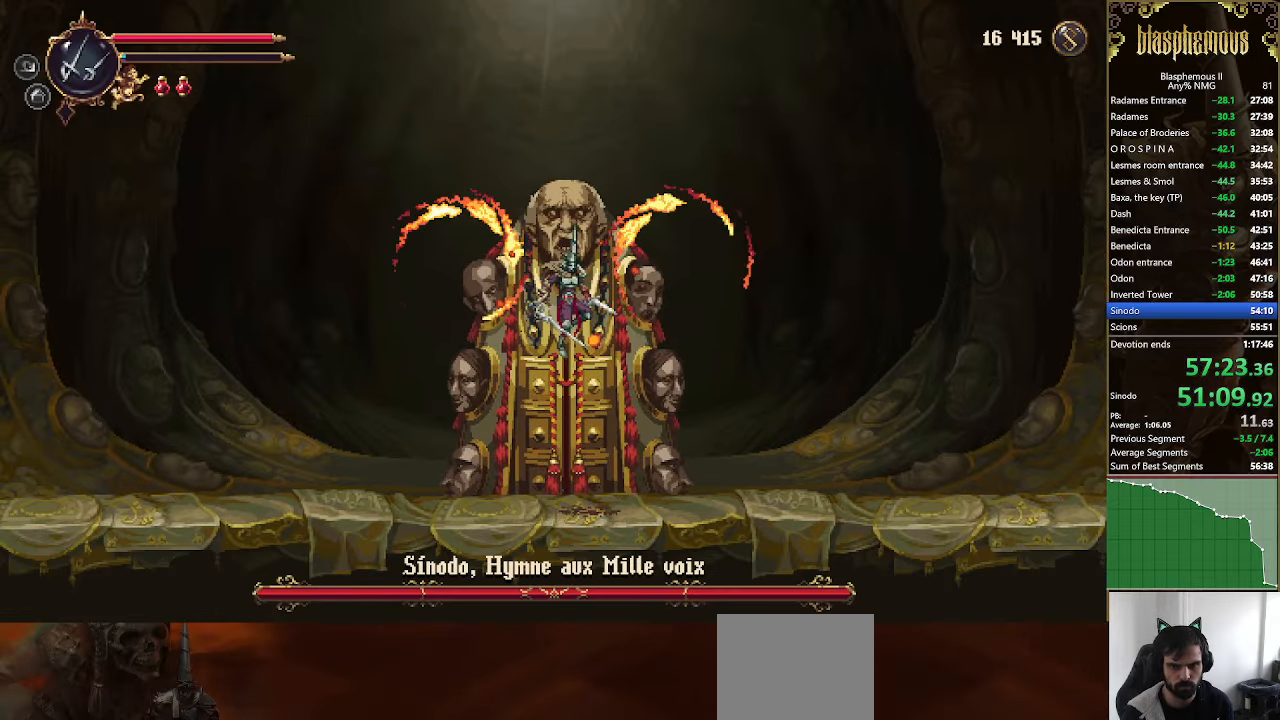
{"dt_ms": 500, "buttons": ["CROSS", "SQUARE", "DPAD_DOWN"], "left_stick": "center", "right_stick": "center", "events": [[234, "L1", "down"], [300, "L1", "up"], [367, "SQUARE", "down"]]}
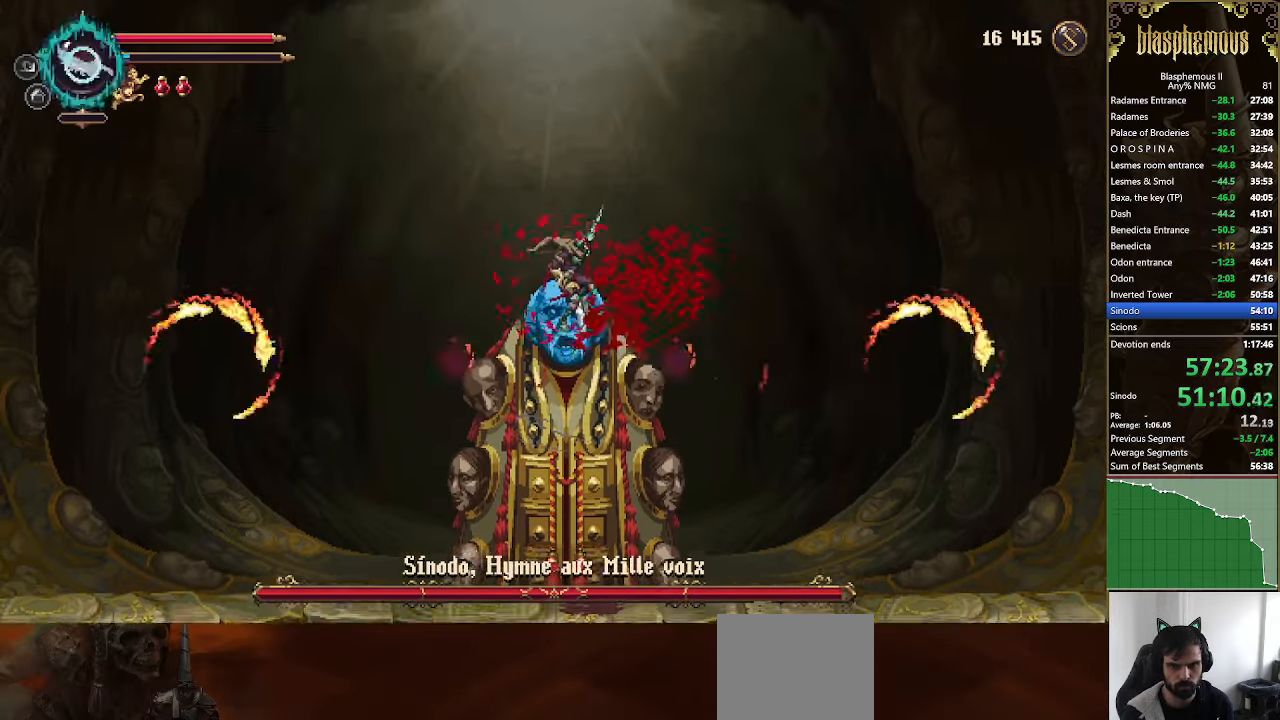
{"dt_ms": 1000, "buttons": [], "left_stick": "center", "right_stick": "center"}
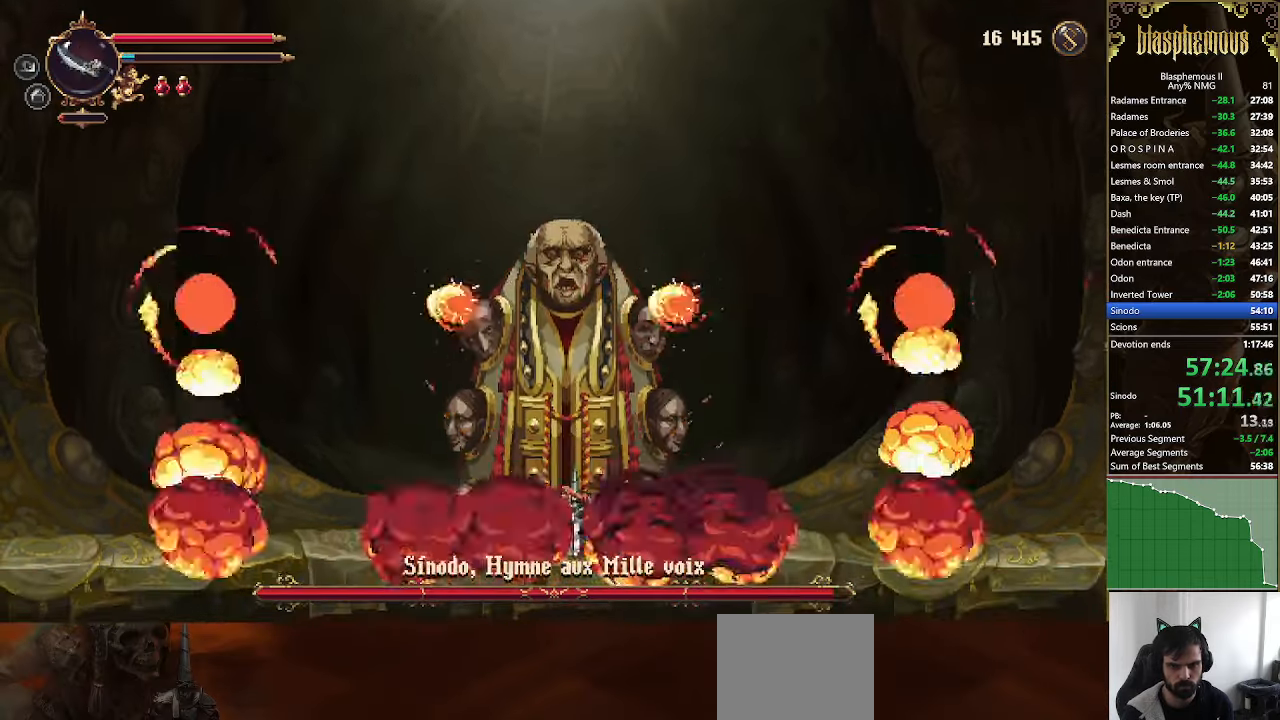
{"dt_ms": 500, "buttons": [], "left_stick": "center", "right_stick": "center", "events": [[234, "L1", "down"], [334, "L1", "up"], [400, "L1", "down"], [500, "L1", "up"]]}
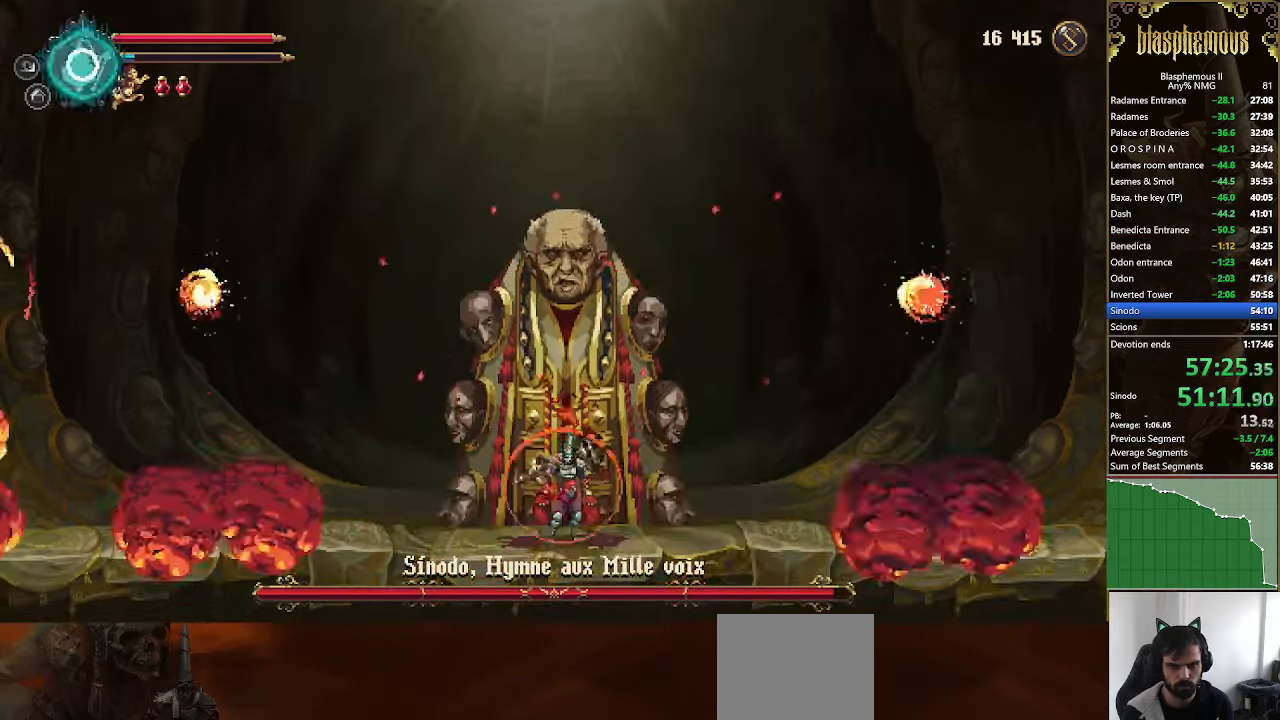
{"dt_ms": 500, "buttons": ["CROSS", "SQUARE", "DPAD_DOWN"], "left_stick": "center", "right_stick": "center", "events": [[67, "CROSS", "down"], [134, "DPAD_DOWN", "down"], [334, "SQUARE", "down"]]}
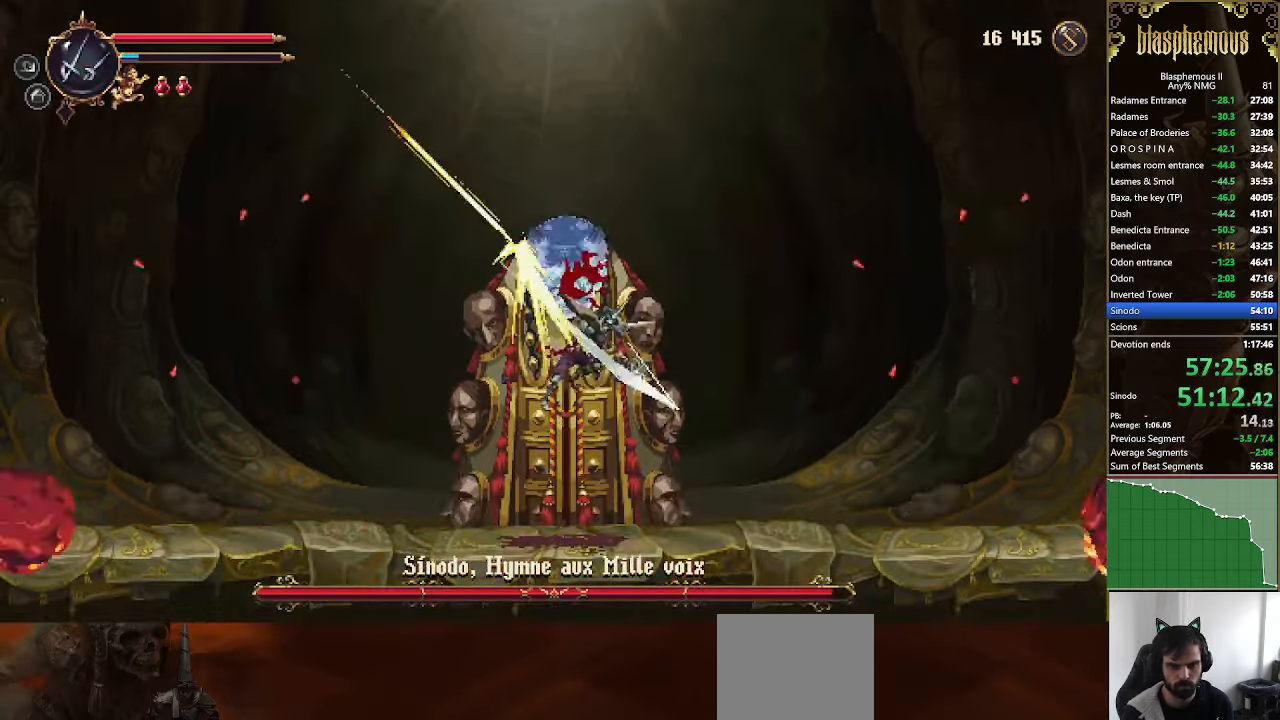
{"dt_ms": 500, "buttons": ["CROSS", "L1", "DPAD_DOWN"], "left_stick": "center", "right_stick": "center", "events": [[67, "SQUARE", "up"], [134, "CROSS", "up"], [134, "right_stick", "right"], [234, "CROSS", "down"], [234, "right_stick", "center"], [467, "L1", "down"]]}